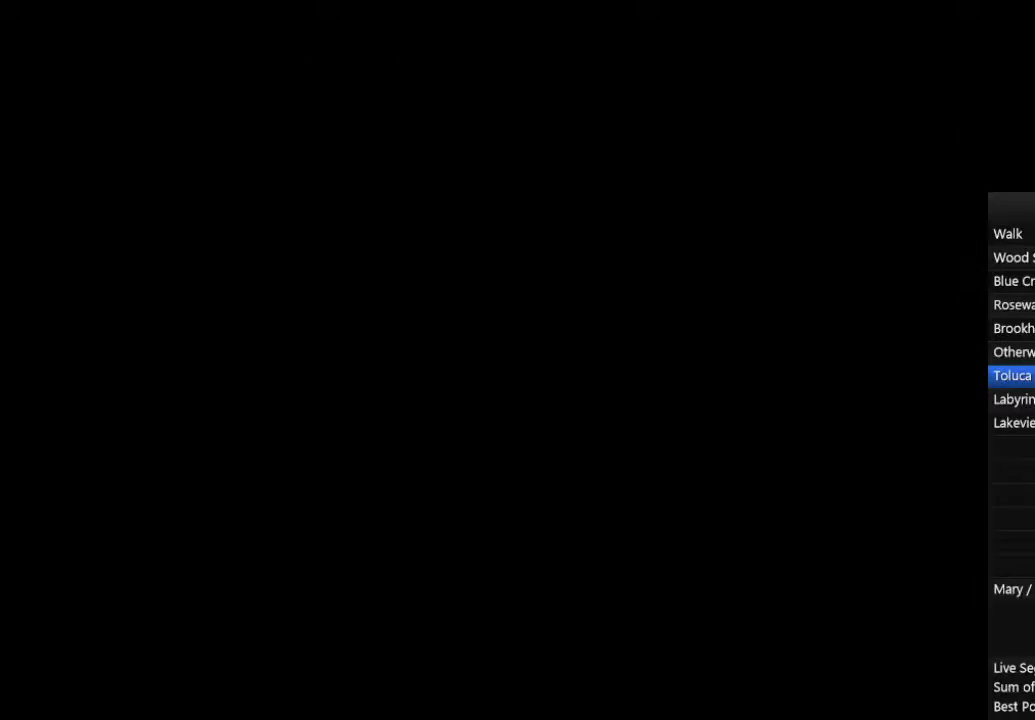
Gameplay with a controller (PlayStation layout); each line is a JSON object with the inputs held at the frame after it (dt_ms = milliseconds from this image to that frame). "events" lists button and stick changes between this image and that frame as [ms after this image, input, new state], when the widget could be followed in between. Not read: L2 R3.
{"dt_ms": 500, "buttons": ["CIRCLE"], "left_stick": "up", "right_stick": "center", "events": []}
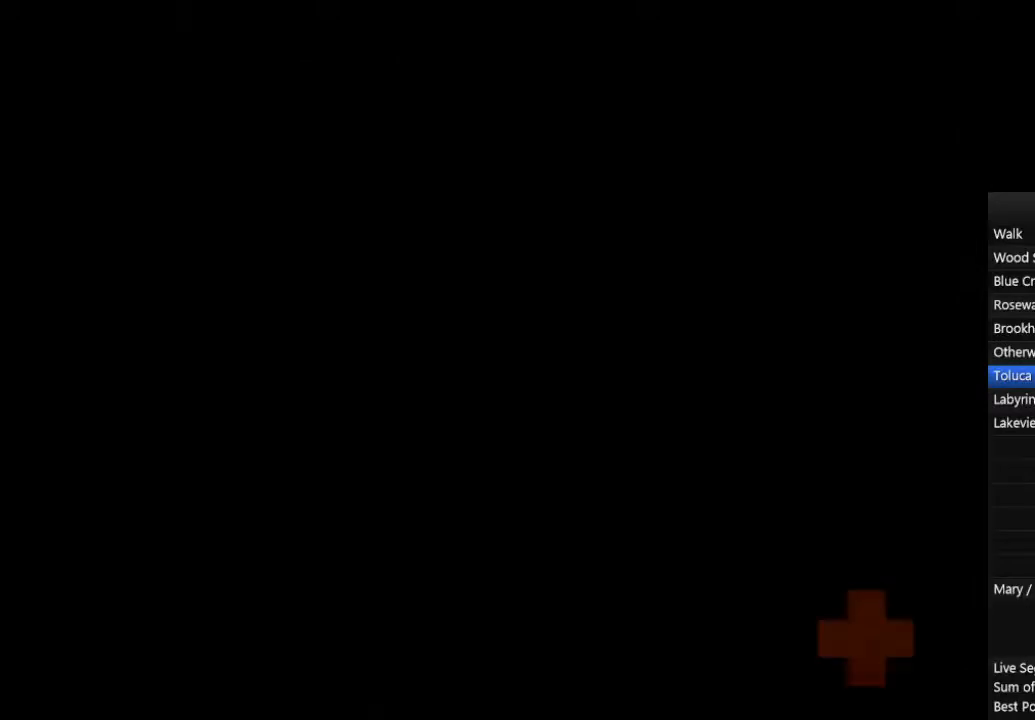
{"dt_ms": 500, "buttons": ["CIRCLE", "R2"], "left_stick": "up", "right_stick": "center", "events": [[433, "R2", "down"]]}
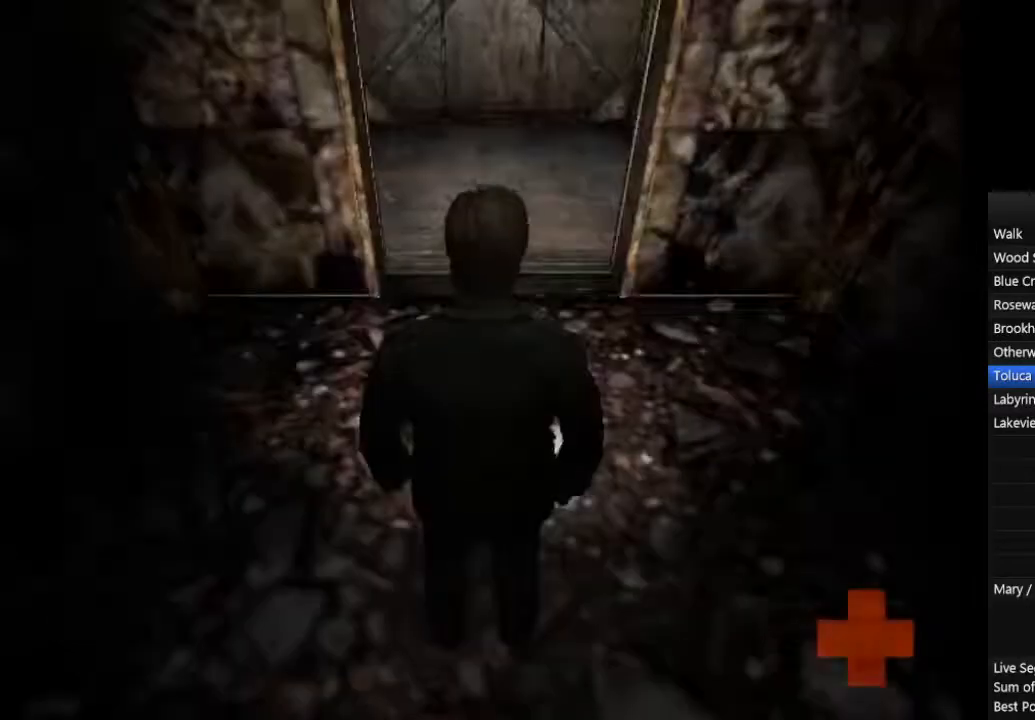
{"dt_ms": 500, "buttons": ["CIRCLE"], "left_stick": "up", "right_stick": "center", "events": [[33, "R2", "up"]]}
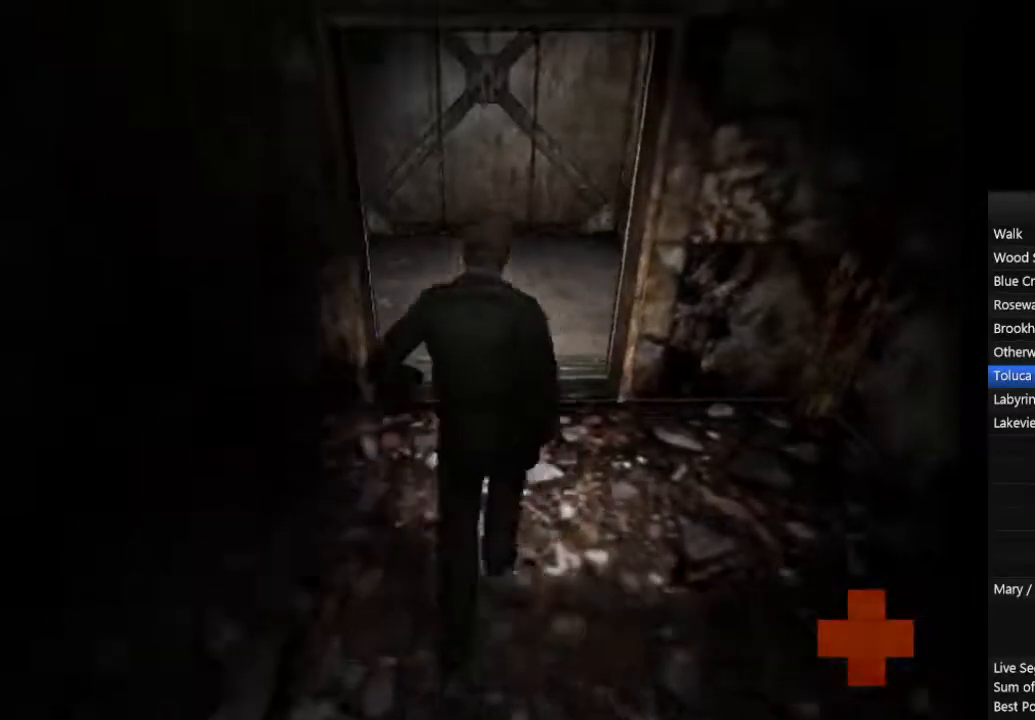
{"dt_ms": 500, "buttons": ["CIRCLE"], "left_stick": "up", "right_stick": "center", "events": []}
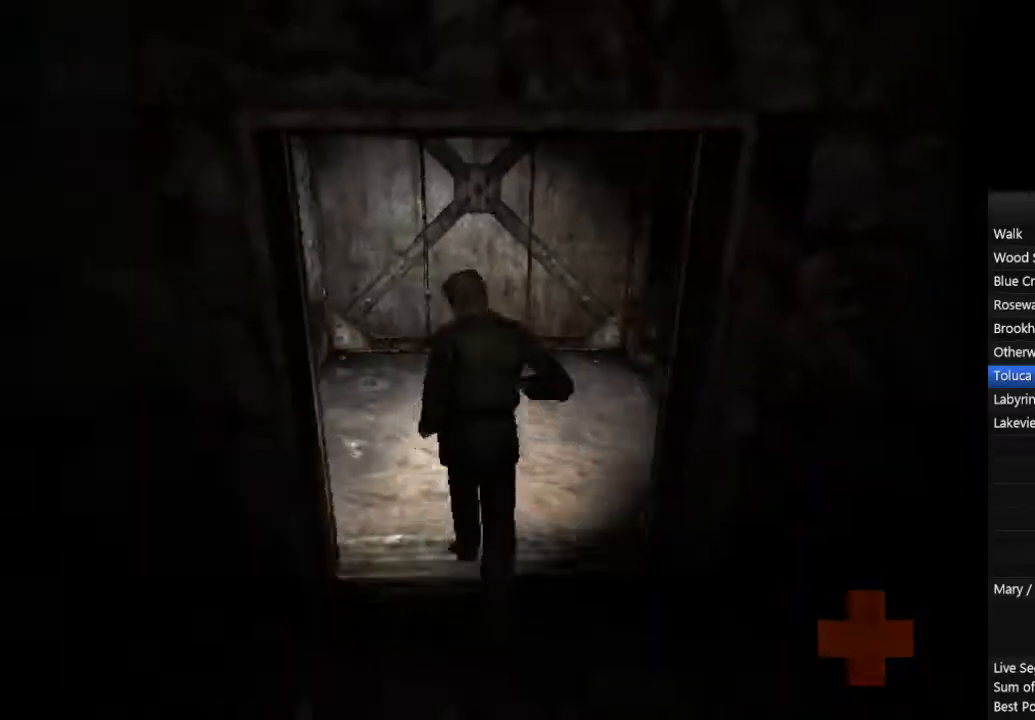
{"dt_ms": 500, "buttons": ["CIRCLE"], "left_stick": "up", "right_stick": "center", "events": []}
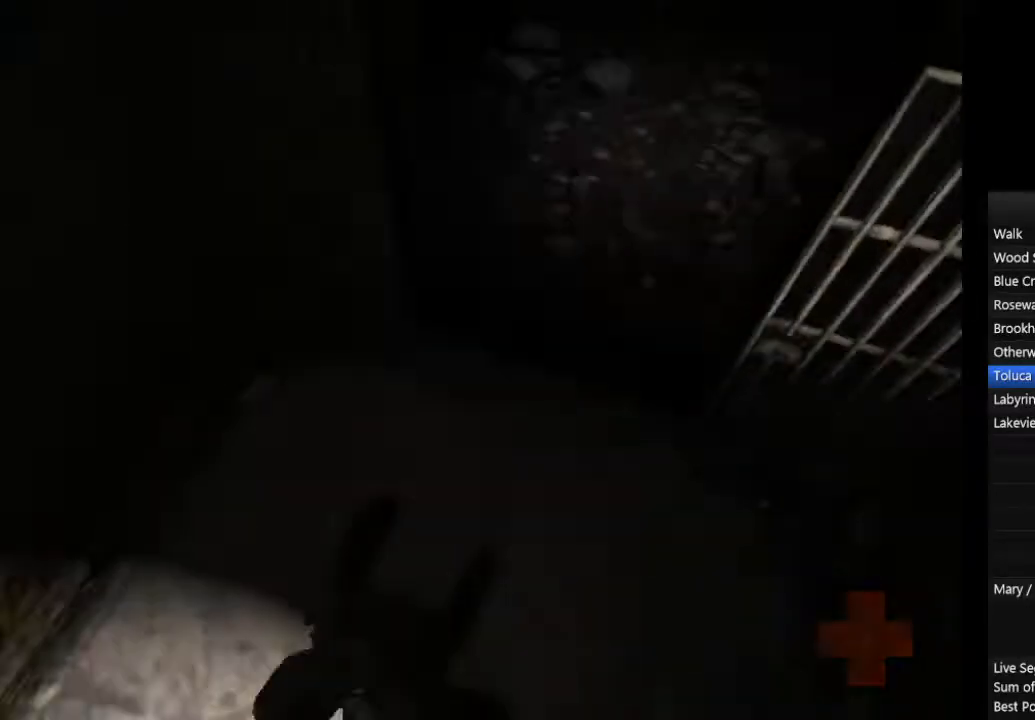
{"dt_ms": 500, "buttons": ["CIRCLE"], "left_stick": "up", "right_stick": "center", "events": []}
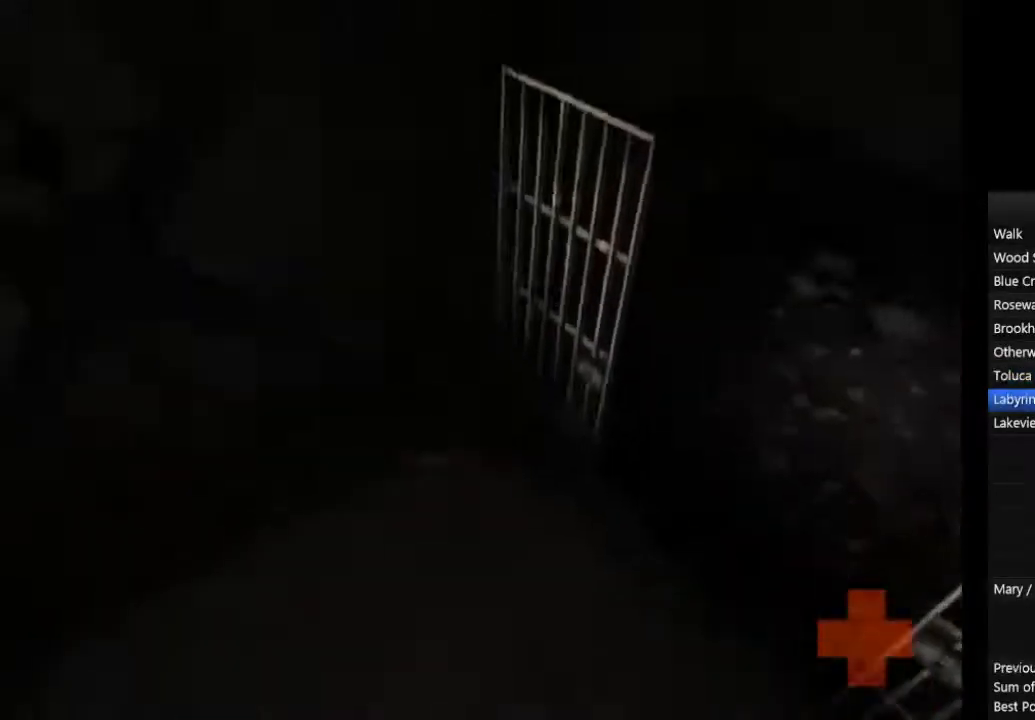
{"dt_ms": 500, "buttons": [], "left_stick": "up", "right_stick": "center", "events": [[233, "CIRCLE", "up"]]}
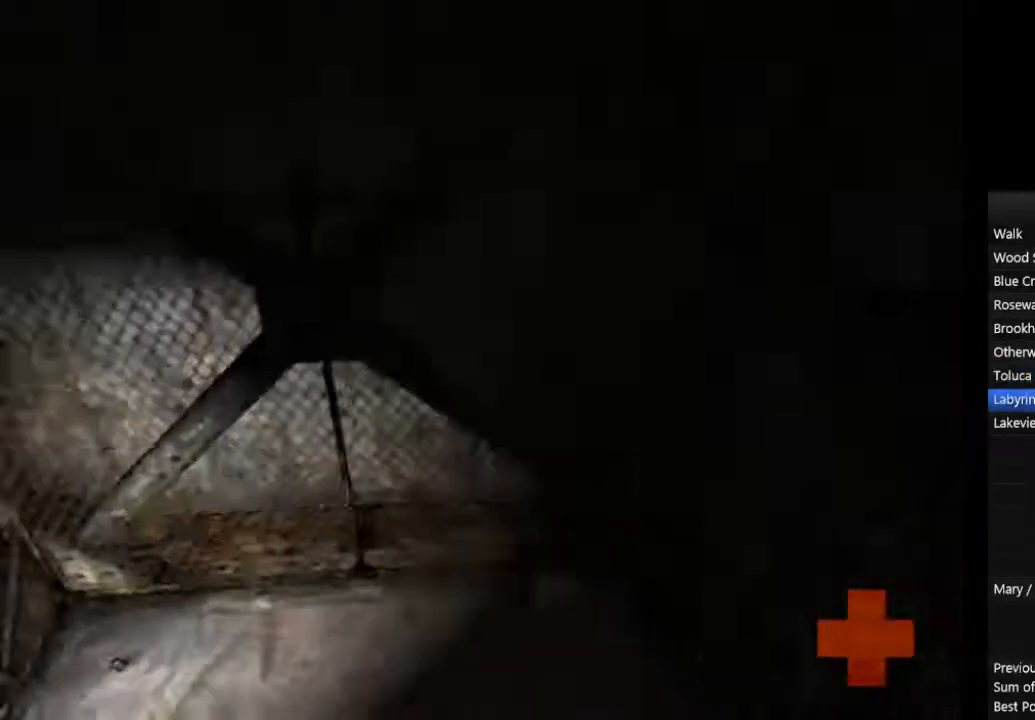
{"dt_ms": 500, "buttons": [], "left_stick": "up", "right_stick": "center", "events": [[367, "CROSS", "down"], [467, "CROSS", "up"]]}
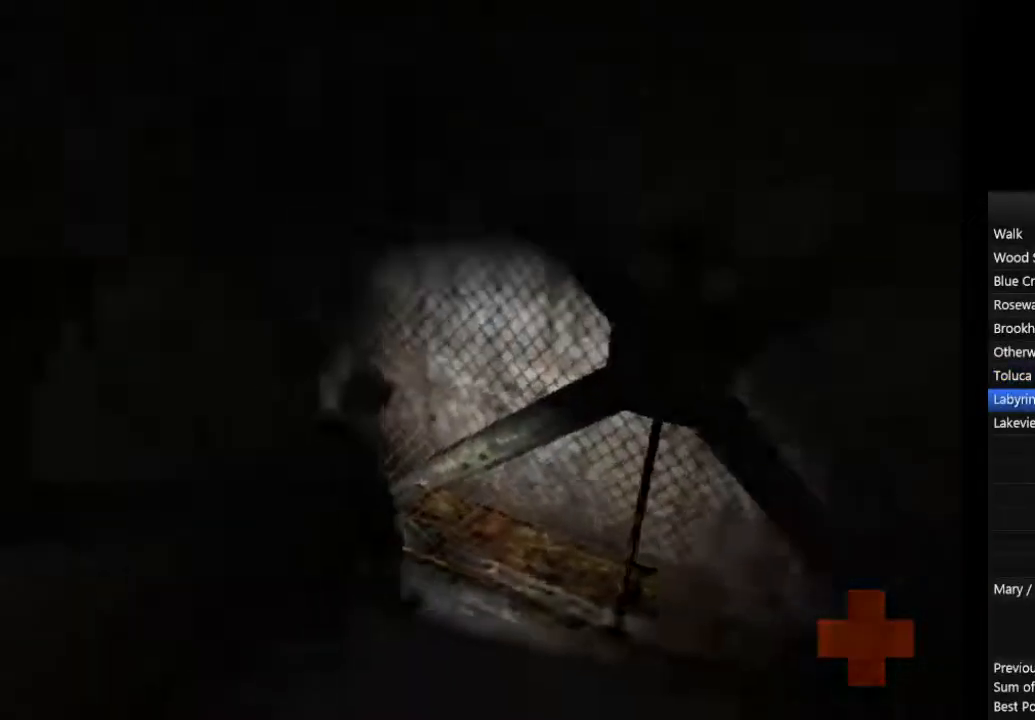
{"dt_ms": 1000, "buttons": [], "left_stick": "center", "right_stick": "center"}
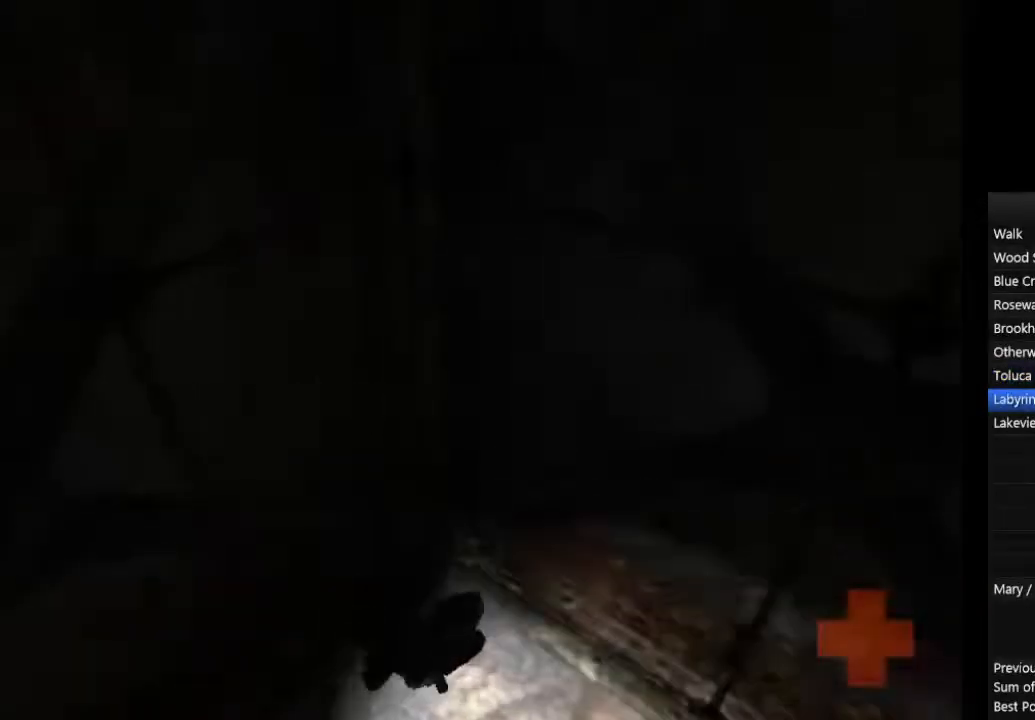
{"dt_ms": 500, "buttons": ["CIRCLE"], "left_stick": "down-right", "right_stick": "center", "events": [[33, "left_stick", "down-right"], [167, "CIRCLE", "down"]]}
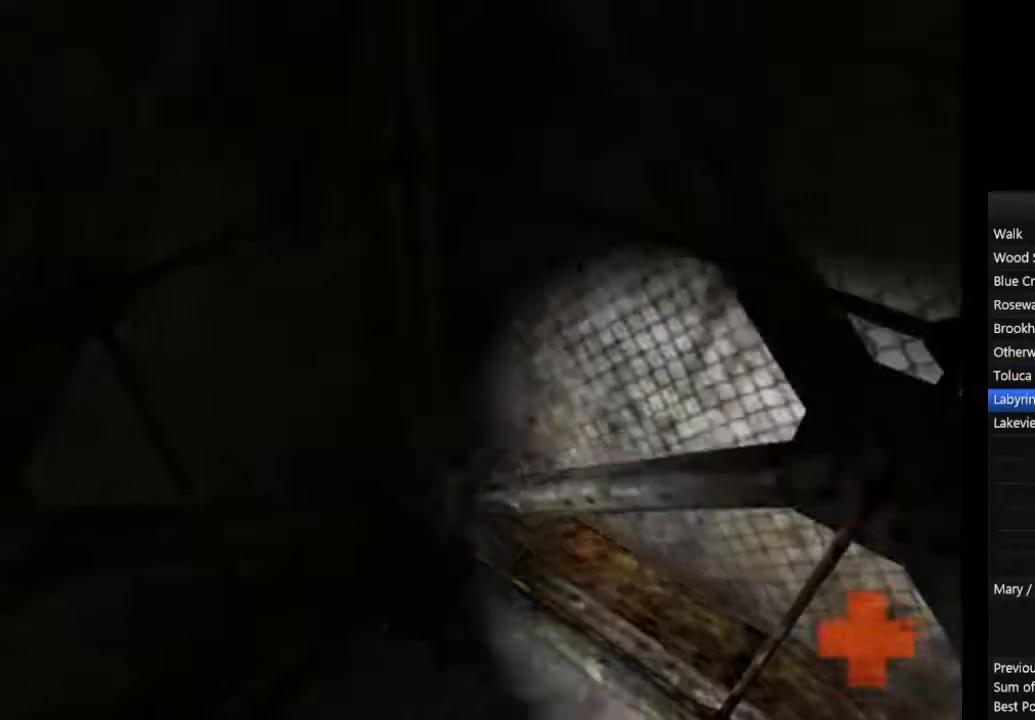
{"dt_ms": 500, "buttons": ["CIRCLE"], "left_stick": "down-right", "right_stick": "center", "events": []}
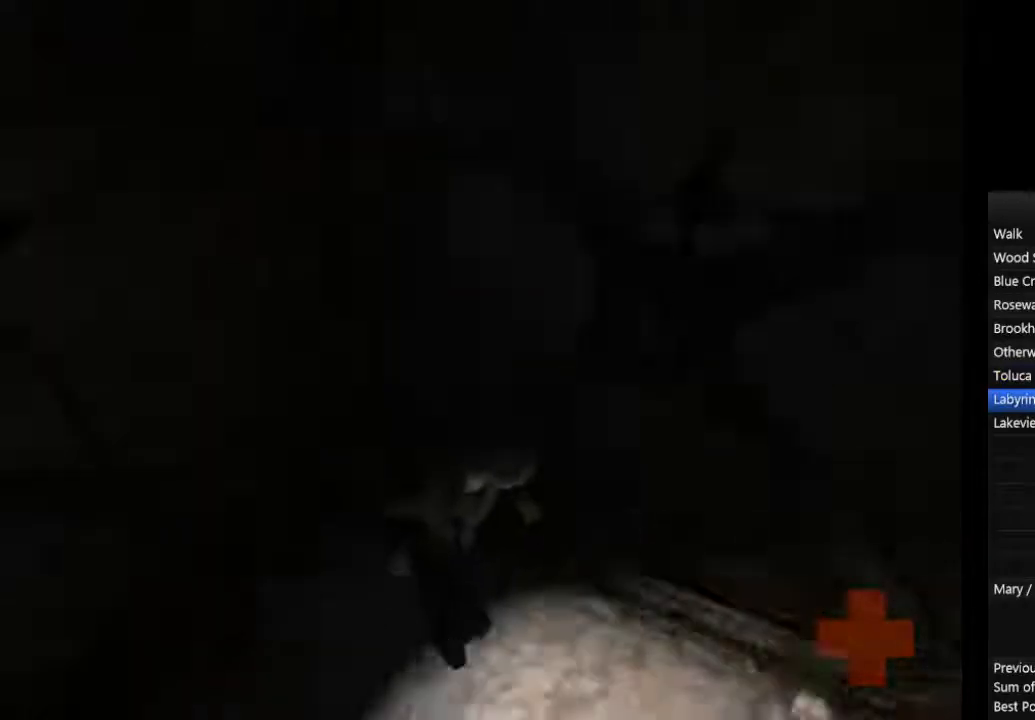
{"dt_ms": 500, "buttons": [], "left_stick": "right", "right_stick": "center", "events": [[200, "CIRCLE", "up"], [233, "CROSS", "down"], [267, "CROSS", "up"], [267, "left_stick", "right"], [367, "CROSS", "down"], [467, "CROSS", "up"]]}